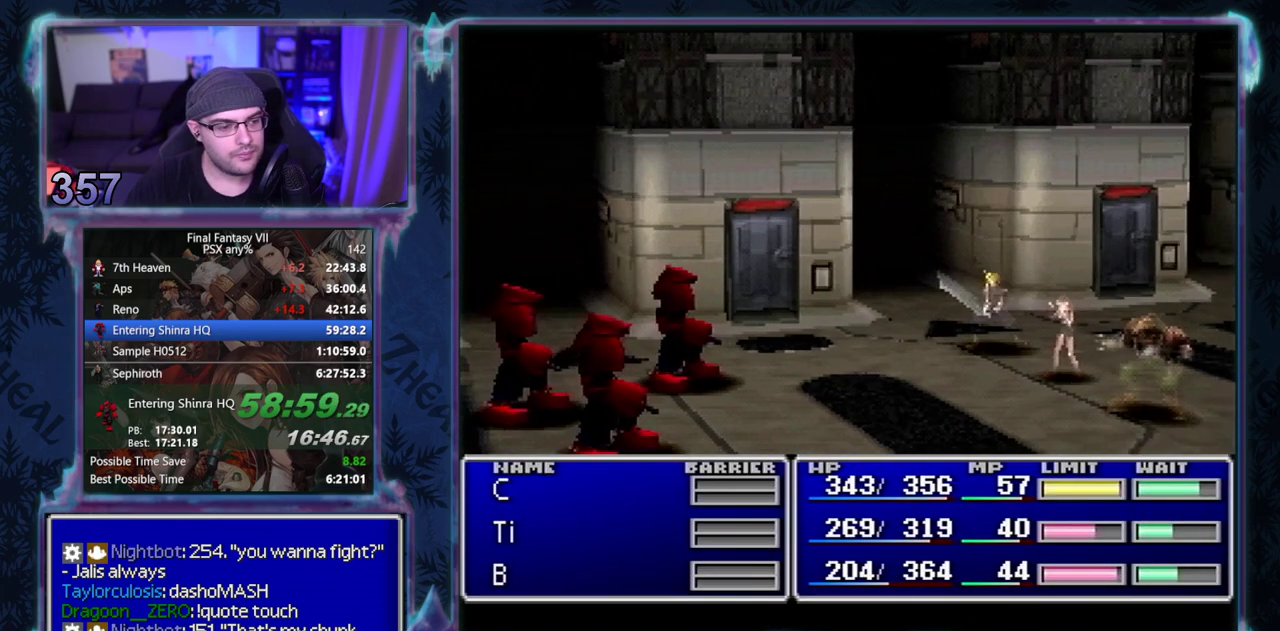
Gameplay with a controller (PlayStation layout); each line is a JSON object with the inputs held at the frame after it. "events" lists button and stick changes between this image and that frame as [ms after this image, input, new state], when the widget could be followed in between. Not read: L3 R3 right_stick.
{"buttons": ["CIRCLE", "DPAD_UP"], "left_stick": "center", "events": [[133, "CIRCLE", "down"], [183, "DPAD_UP", "down"]]}
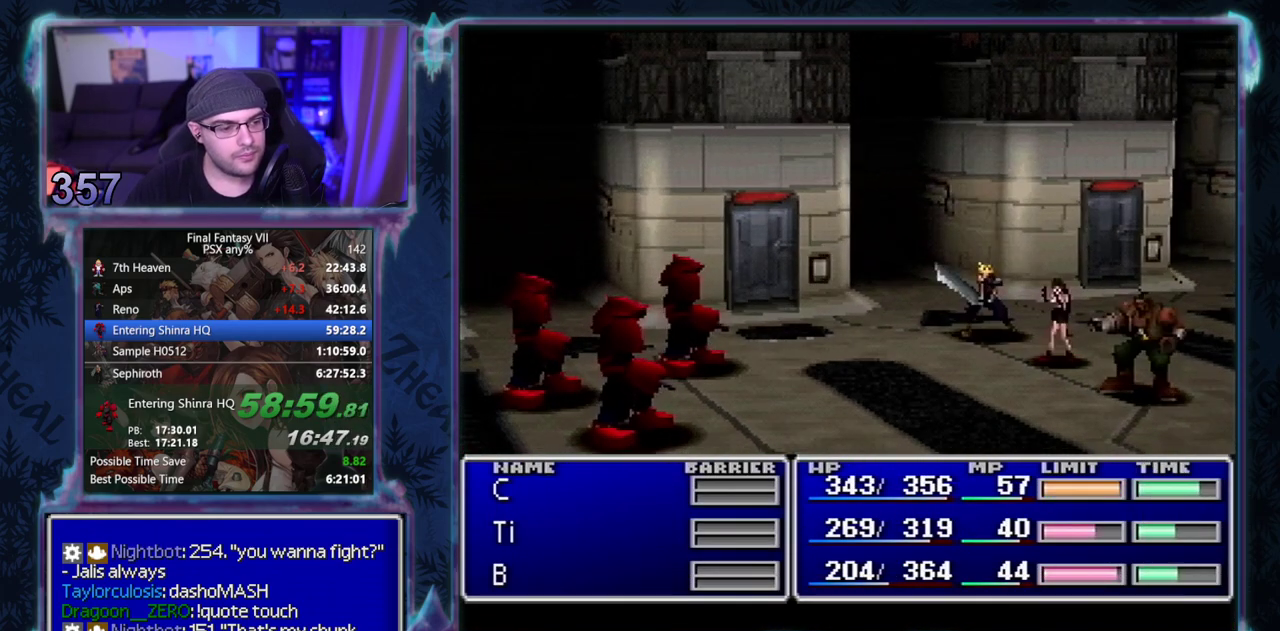
{"buttons": ["CIRCLE", "DPAD_UP"], "left_stick": "center", "events": []}
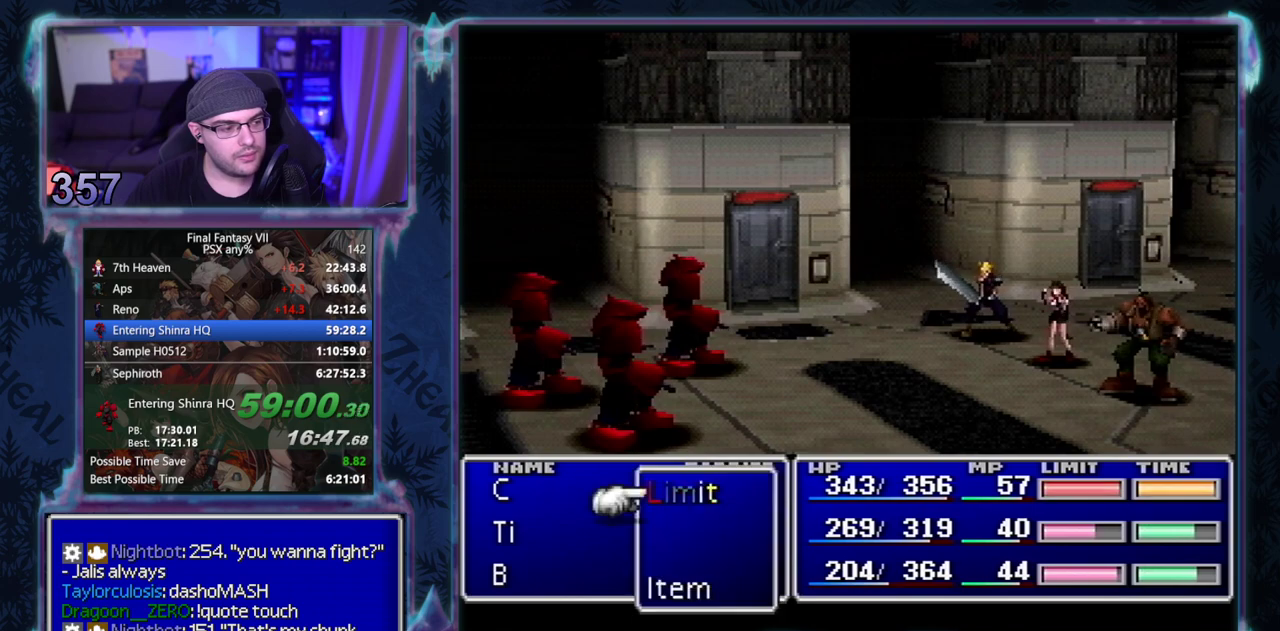
{"buttons": [], "left_stick": "center"}
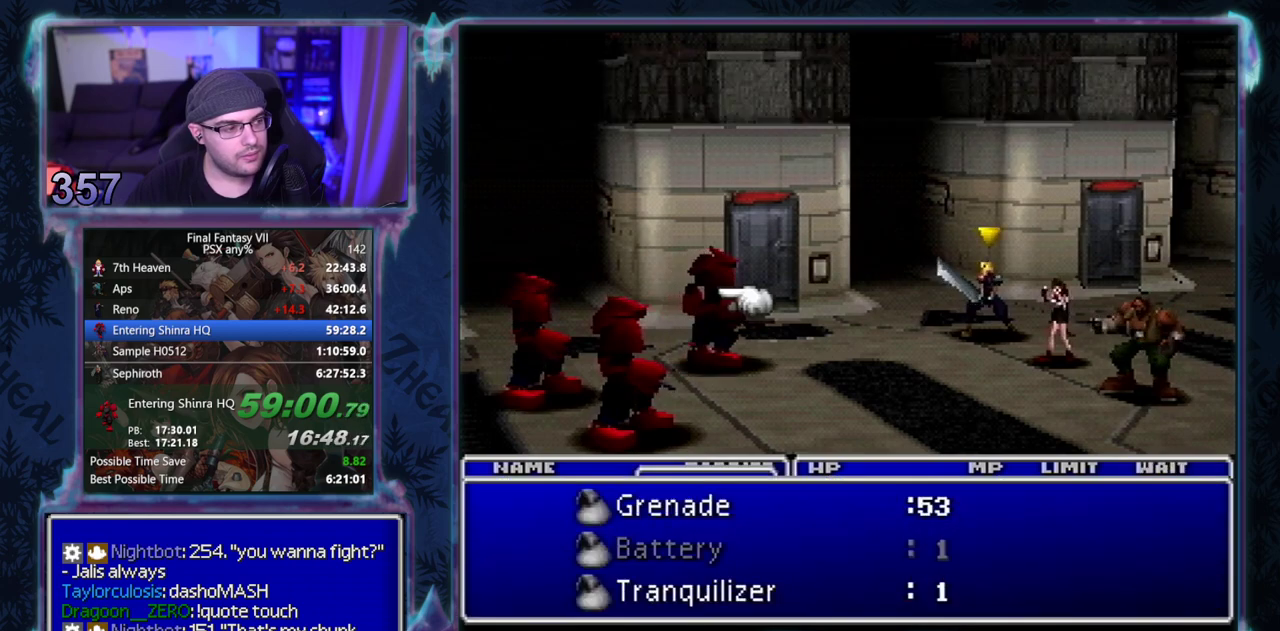
{"buttons": [], "left_stick": "center", "events": [[33, "DPAD_LEFT", "down"], [100, "DPAD_LEFT", "up"], [233, "SQUARE", "down"], [483, "SQUARE", "up"]]}
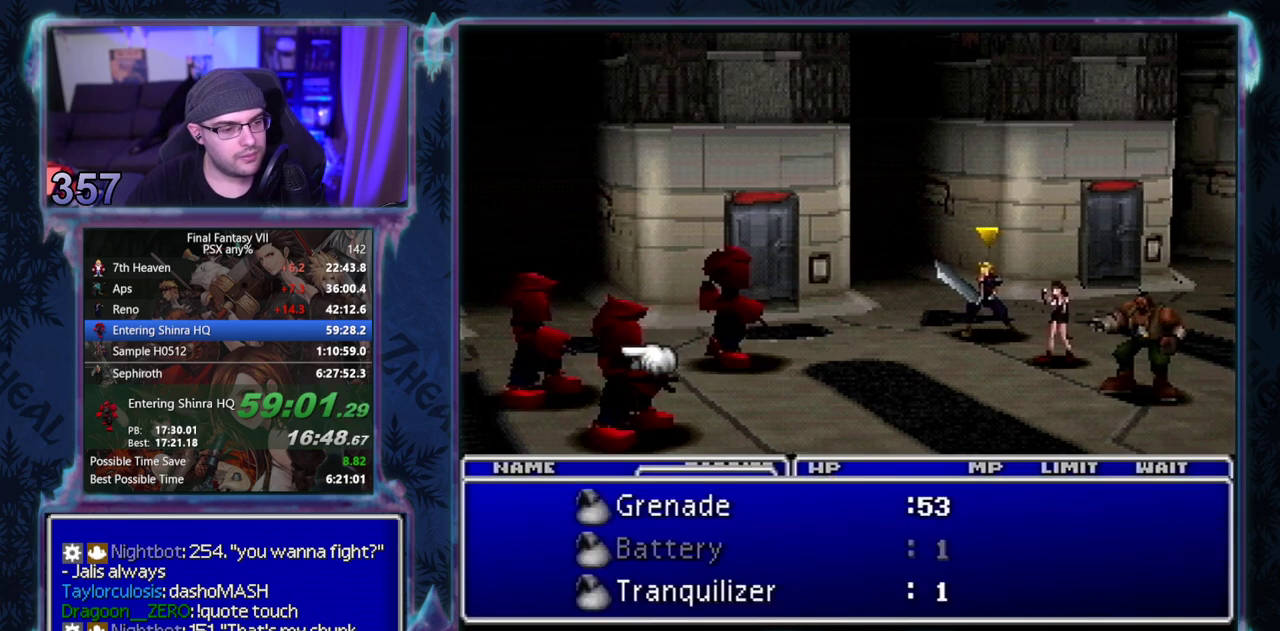
{"buttons": [], "left_stick": "center", "events": []}
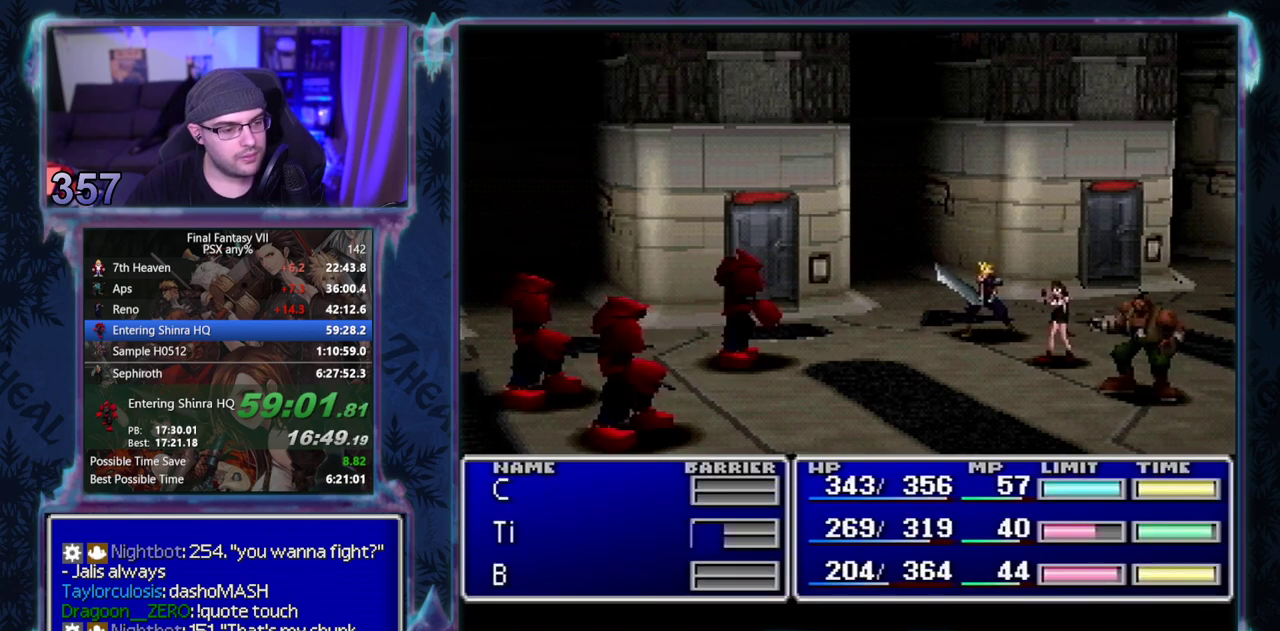
{"buttons": [], "left_stick": "center", "events": [[183, "DPAD_UP", "down"], [250, "DPAD_UP", "up"]]}